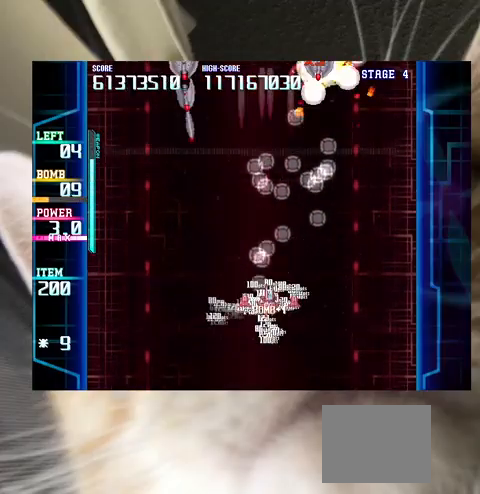
Gameplay with keyboard; each line is a JSON object with the keys held at the frame after it. "events" lists presses ("down") and releases ("up") of "a", "c", "ctrl", "d", "down", "f", "left", "right", "s", "shift", "up", "v", "x" and "z" between this image and that frame as [ms after this image, input, new state], when the widget could be followed in between. No other keys are recorded. Mouse input is not recorded.
{"keys": ["down", "right", "z"], "events": [[100, "right", "up"], [100, "up", "up"], [167, "down", "down"], [167, "left", "down"], [333, "c", "down"], [400, "c", "up"], [400, "left", "up"], [433, "right", "down"], [433, "z", "down"]]}
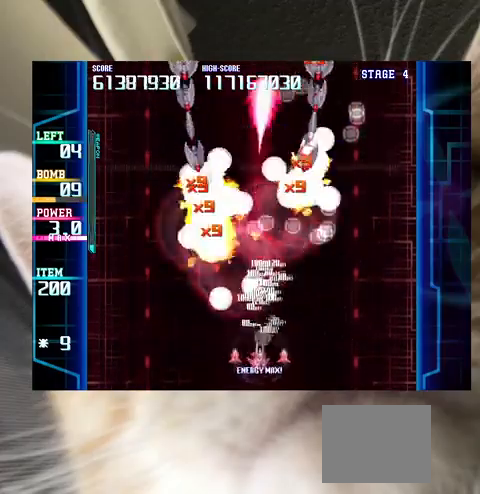
{"keys": ["right", "up", "z"], "events": [[167, "down", "up"], [167, "right", "up"], [500, "right", "down"], [500, "up", "down"]]}
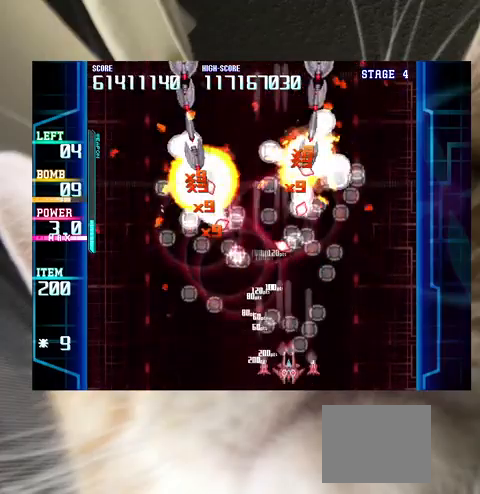
{"keys": ["z"], "events": [[33, "right", "up"], [33, "up", "up"], [233, "right", "down"], [267, "right", "up"]]}
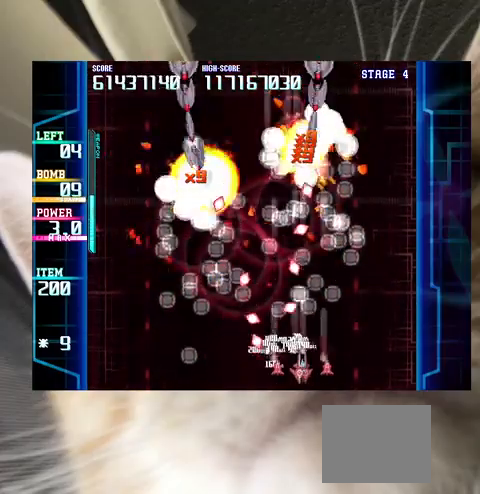
{"keys": ["right", "z"], "events": [[33, "right", "down"], [100, "right", "up"], [200, "z", "up"], [333, "c", "down"], [400, "c", "up"], [400, "right", "down"], [433, "right", "up"], [500, "right", "down"], [500, "z", "down"]]}
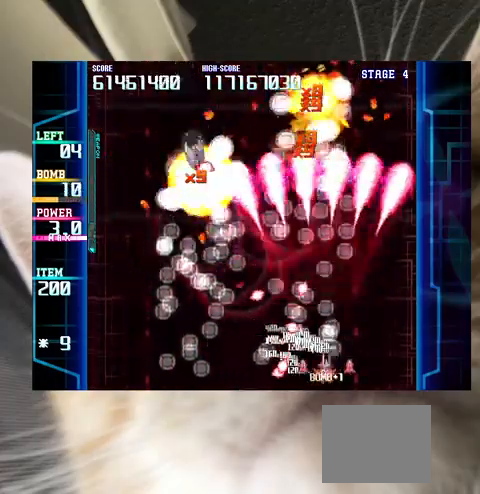
{"keys": ["up", "z"], "events": [[67, "right", "up"], [167, "right", "down"], [233, "right", "up"], [267, "right", "down"], [300, "up", "down"], [367, "right", "up"], [367, "up", "up"], [400, "up", "down"]]}
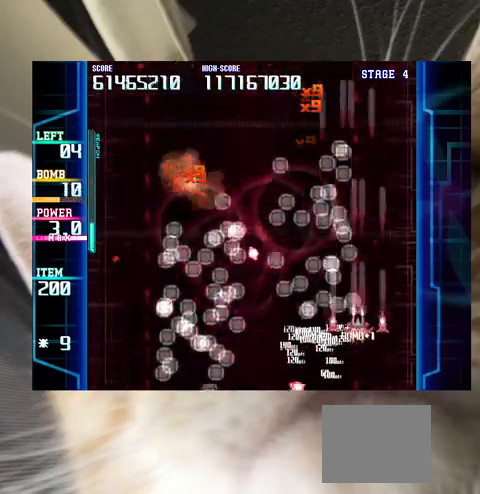
{"keys": ["down", "left", "z"], "events": [[33, "up", "up"], [133, "left", "down"], [133, "up", "down"], [200, "left", "up"], [267, "left", "down"], [433, "up", "up"], [467, "down", "down"]]}
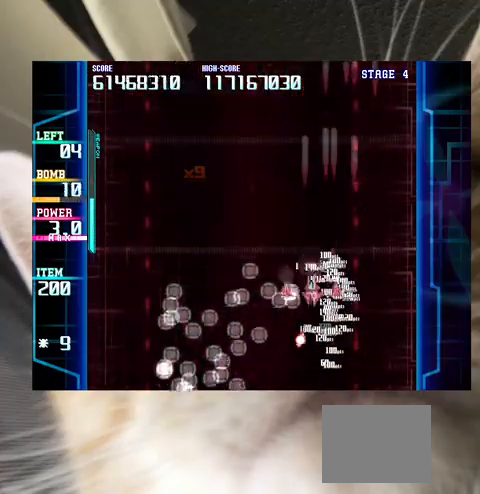
{"keys": ["down", "left", "z"], "events": [[200, "z", "up"], [233, "z", "down"]]}
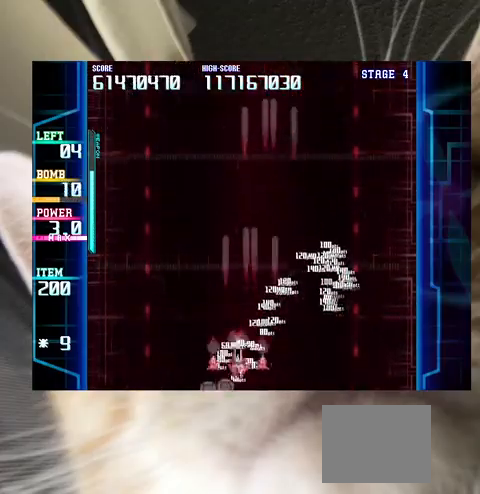
{"keys": [], "events": [[67, "down", "up"], [133, "left", "up"], [133, "z", "up"], [167, "up", "down"], [267, "right", "down"], [300, "up", "up"], [367, "right", "up"], [400, "down", "down"], [500, "down", "up"]]}
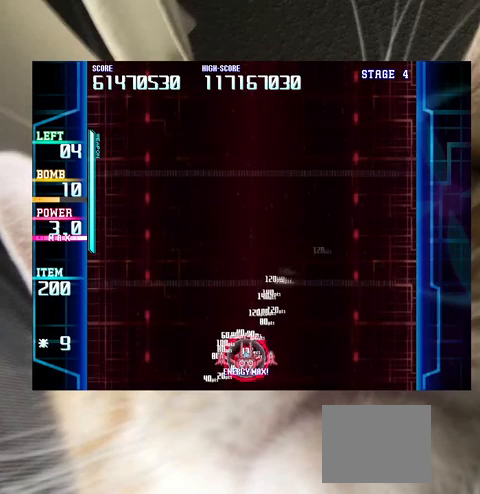
{"keys": [], "events": []}
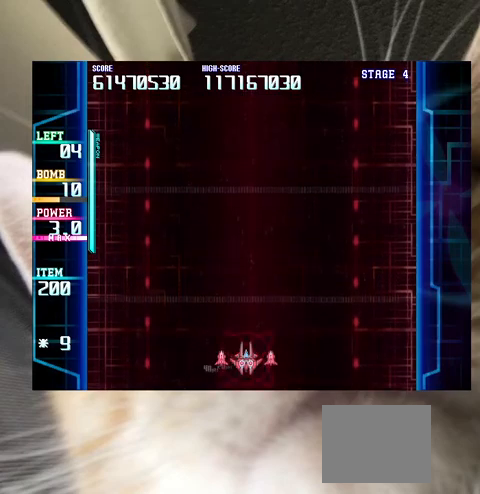
{"keys": [], "events": [[100, "right", "down"], [167, "right", "up"], [300, "right", "down"], [333, "right", "up"]]}
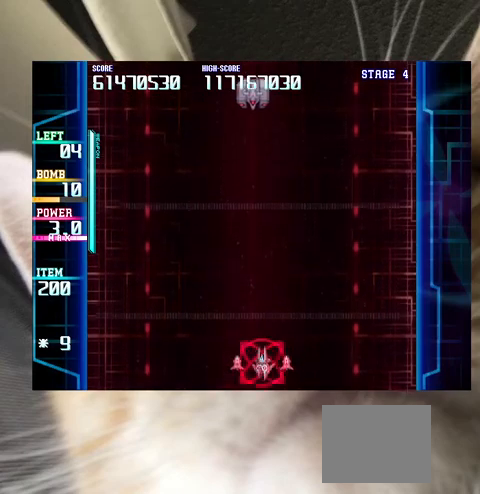
{"keys": ["z"], "events": [[33, "down", "down"], [33, "left", "down"], [67, "down", "up"], [67, "left", "up"], [267, "c", "down"], [300, "c", "up"], [433, "z", "down"]]}
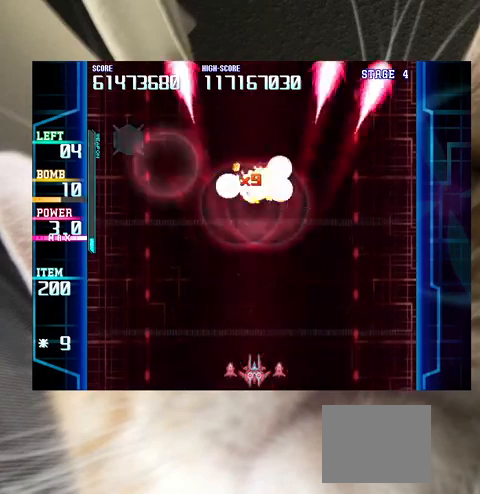
{"keys": ["left"], "events": [[100, "right", "down"], [133, "right", "up"], [367, "z", "up"], [467, "left", "down"]]}
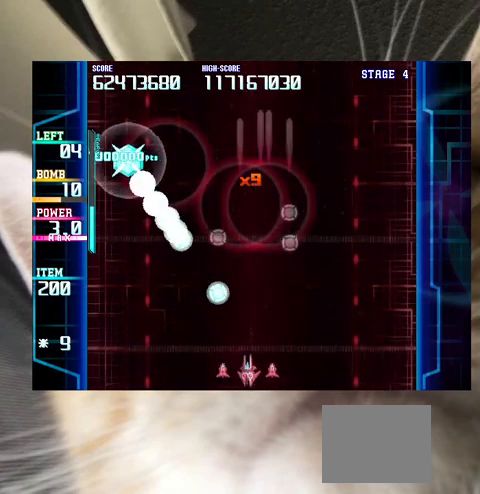
{"keys": ["right"], "events": [[133, "up", "down"], [200, "up", "up"], [233, "left", "up"], [333, "right", "down"], [367, "up", "down"], [467, "up", "up"]]}
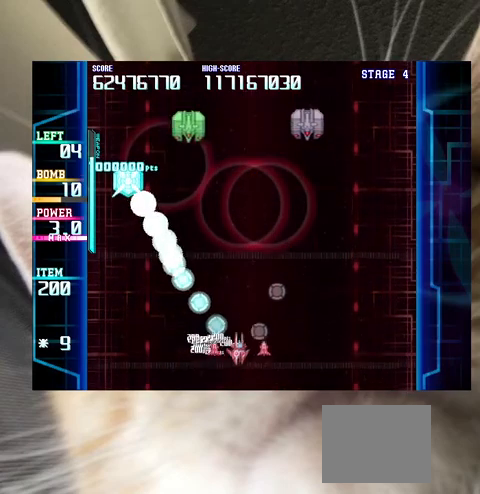
{"keys": ["z"], "events": [[67, "right", "up"], [167, "down", "down"], [200, "c", "down"], [200, "down", "up"], [300, "c", "up"], [367, "right", "down"], [400, "right", "up"], [400, "z", "down"]]}
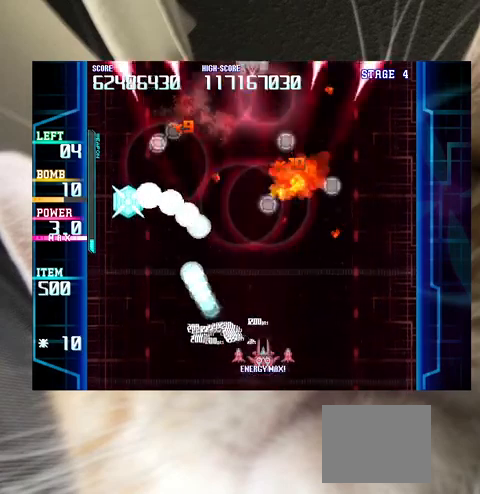
{"keys": ["up"], "events": [[33, "down", "down"], [100, "down", "up"], [267, "left", "down"], [267, "up", "down"], [367, "left", "up"], [367, "up", "up"], [367, "z", "up"], [500, "up", "down"]]}
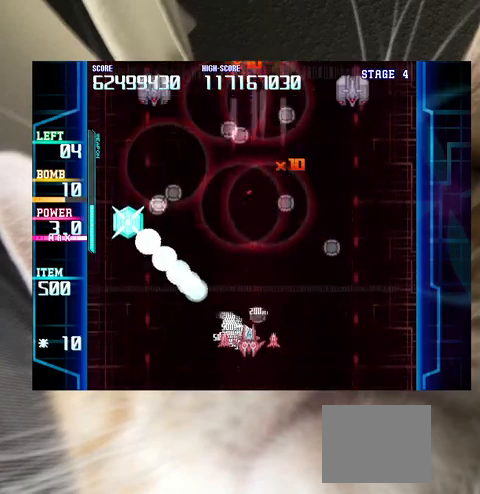
{"keys": ["down", "right"], "events": [[67, "up", "up"], [100, "up", "down"], [200, "left", "down"], [233, "left", "up"], [233, "up", "up"], [300, "right", "down"], [333, "down", "down"]]}
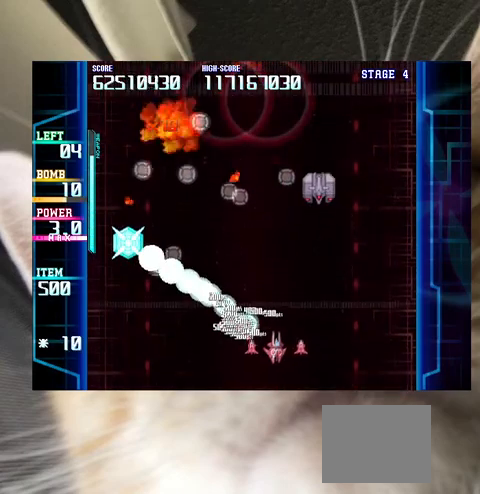
{"keys": ["left", "z"], "events": [[100, "right", "up"], [167, "c", "down"], [167, "down", "up"], [200, "c", "up"], [267, "down", "down"], [267, "left", "down"], [300, "down", "up"], [300, "z", "down"], [333, "left", "up"], [400, "left", "down"]]}
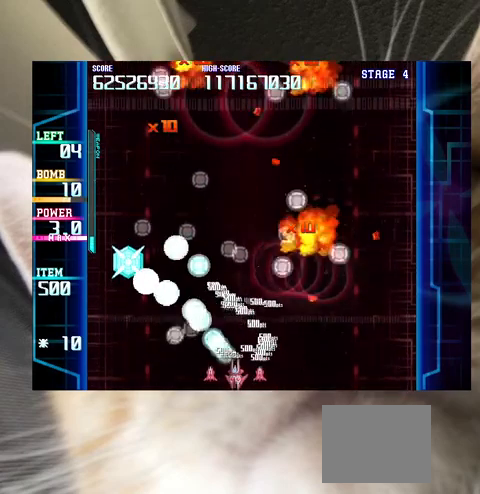
{"keys": [], "events": [[33, "left", "up"], [133, "z", "up"], [233, "up", "down"], [267, "right", "down"], [267, "up", "up"], [300, "right", "up"], [400, "up", "down"], [500, "up", "up"]]}
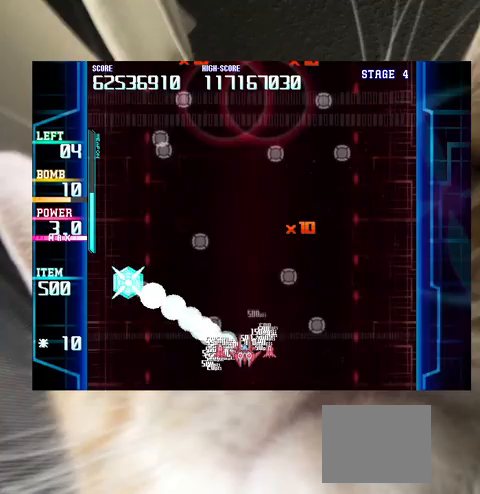
{"keys": [], "events": [[133, "right", "down"], [200, "right", "up"]]}
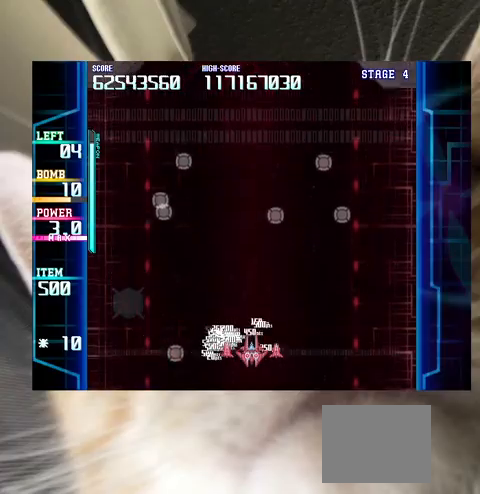
{"keys": [], "events": [[200, "right", "down"], [267, "right", "up"]]}
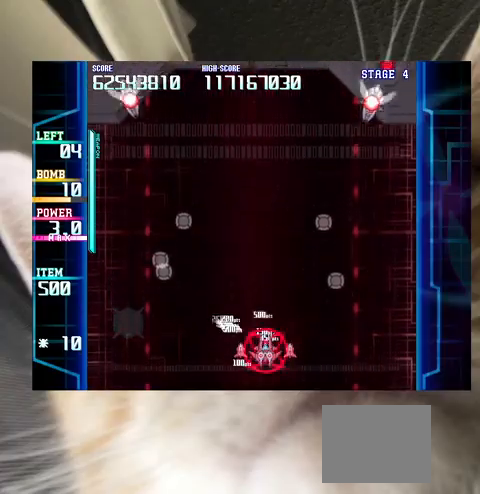
{"keys": [], "events": [[133, "down", "down"], [267, "c", "down"], [300, "down", "up"], [367, "c", "up"], [467, "left", "down"], [500, "left", "up"]]}
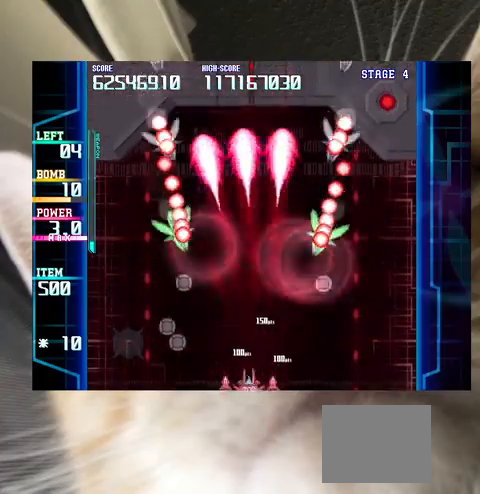
{"keys": ["down", "left", "z"], "events": [[133, "left", "down"], [133, "z", "down"], [200, "left", "up"], [267, "left", "down"], [267, "z", "up"], [367, "left", "up"], [467, "down", "down"], [467, "z", "down"], [500, "left", "down"]]}
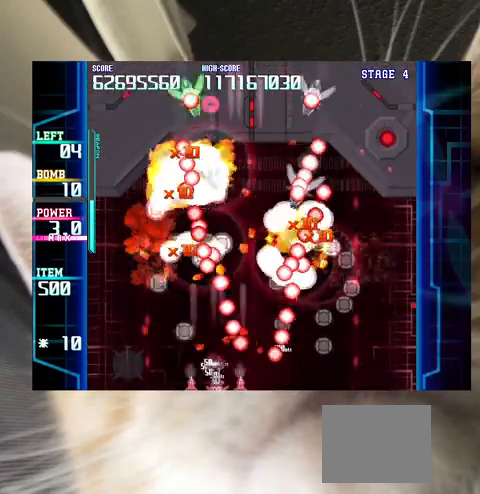
{"keys": [], "events": [[67, "z", "up"], [100, "down", "up"], [100, "left", "up"], [167, "z", "down"], [200, "down", "down"], [200, "left", "down"], [200, "z", "up"], [233, "down", "up"], [233, "left", "up"], [333, "left", "down"], [333, "up", "down"], [433, "left", "up"], [433, "up", "up"]]}
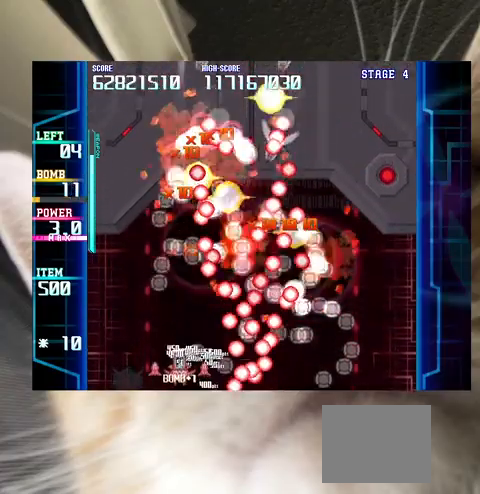
{"keys": [], "events": [[33, "left", "down"], [33, "up", "down"], [67, "left", "up"], [133, "up", "up"], [233, "left", "down"], [233, "up", "down"], [300, "left", "up"], [300, "up", "up"], [400, "c", "down"], [400, "left", "down"], [400, "up", "down"], [467, "left", "up"], [500, "c", "up"], [500, "up", "up"]]}
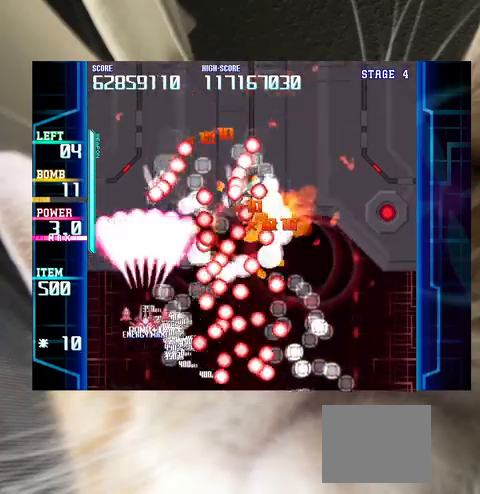
{"keys": ["up"], "events": [[33, "left", "down"], [100, "z", "down"], [133, "left", "up"], [233, "left", "down"], [233, "up", "down"], [267, "z", "up"], [467, "left", "up"]]}
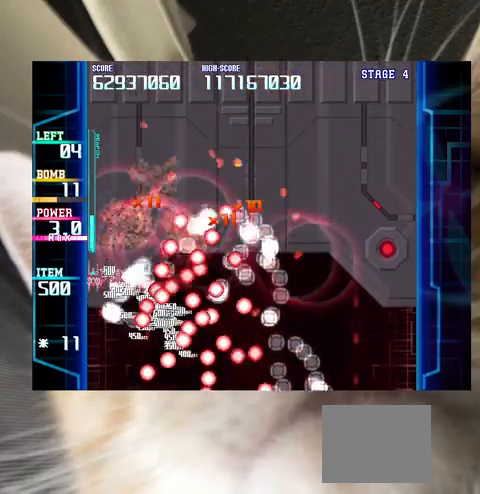
{"keys": ["right"], "events": [[167, "right", "down"], [433, "up", "up"]]}
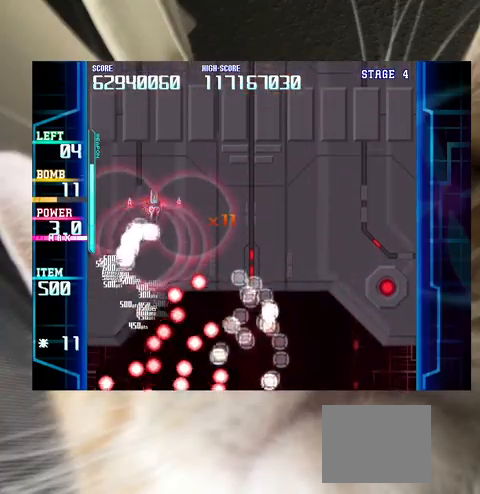
{"keys": ["down"], "events": [[67, "down", "down"], [433, "right", "up"]]}
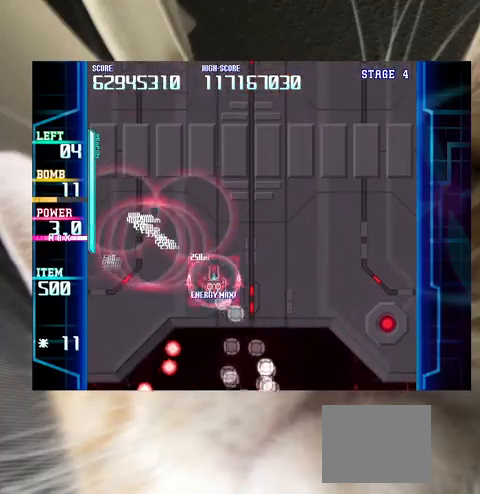
{"keys": ["down"], "events": [[233, "right", "down"], [500, "right", "up"]]}
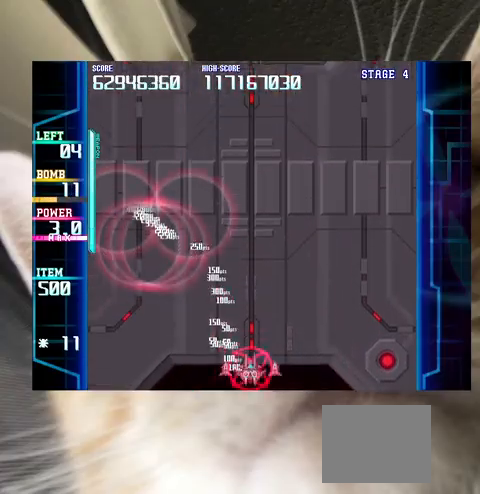
{"keys": [], "events": [[67, "down", "up"], [67, "left", "down"], [100, "up", "down"], [167, "left", "up"], [200, "up", "up"]]}
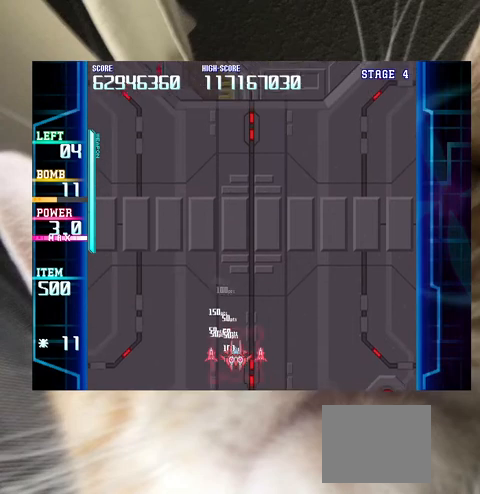
{"keys": [], "events": [[367, "right", "down"], [400, "right", "up"]]}
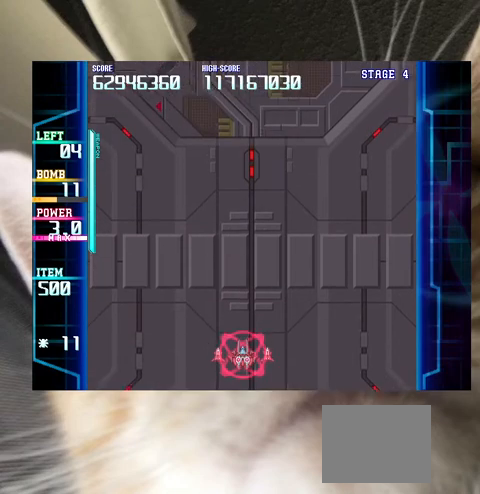
{"keys": [], "events": []}